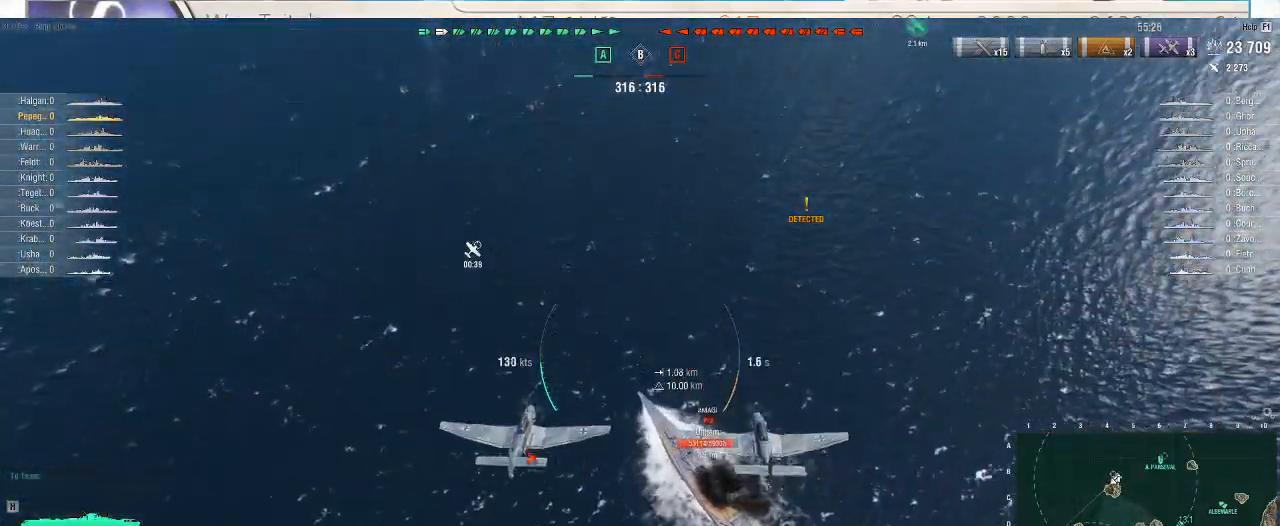
Gameplay with keyboard and mouse; each line is a JSON object with the keys and mouse buttons held at the frame after it. "events" lists presses ("down") and releases ("up") of ".", "/", "0", "1", "2", "3", "4", "5", "6", "7", "8", "9", "a", "alt_l", "alt_r", "b", "backslash", "backspace", "c", "caps_lock", "comma", "ctrl_l", "ctrl_r", "d", "e", "equals", "escape", "f", "f1", "f10", "f11", "f12", "f2", "f3", "f4", "f5", "f6", "f7", "f8", "f9", "g", "h", "i", "j", "k", "l", "lbracket", "m", "minus", "n", "o", "p", "q", "quote", "r", "rbracket", "return", "s", "semicolon", "shift_l", "shift_r", "super", "t", "tab", "tilde", "u", "v", "w", "x", "y", "z", "mouse_left", "mouse_wheel", "mouse_right", "mouse_mb4" and "mouse_mb5" between this image and that frame as [ms after this image, input, new state], when the widget could be followed in between. "mouse_left", "mouse_wheel", "mouse_right", "mouse_mb4", "mouse_mb5" = the "left", "wheel", "right", "mb4", "mb5" buttons of the "mouse" list. No other keys are recorded. "wheel" means that the mouse wheel is clicked or scrolled. Not read: mouse_move.
{"keys": [], "mouse": [], "events": []}
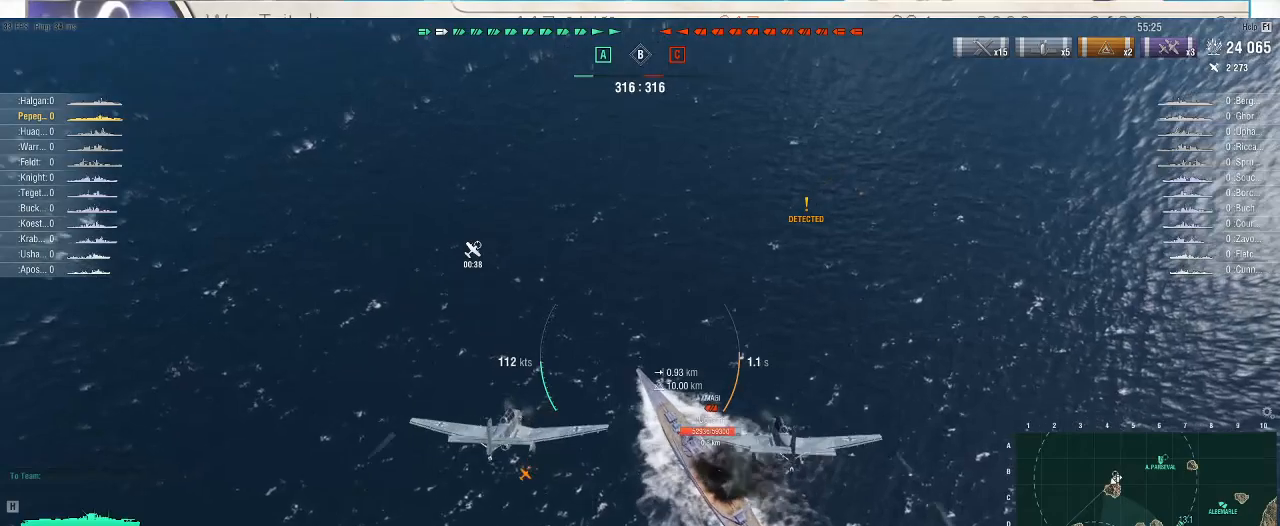
{"keys": [], "mouse": [], "events": []}
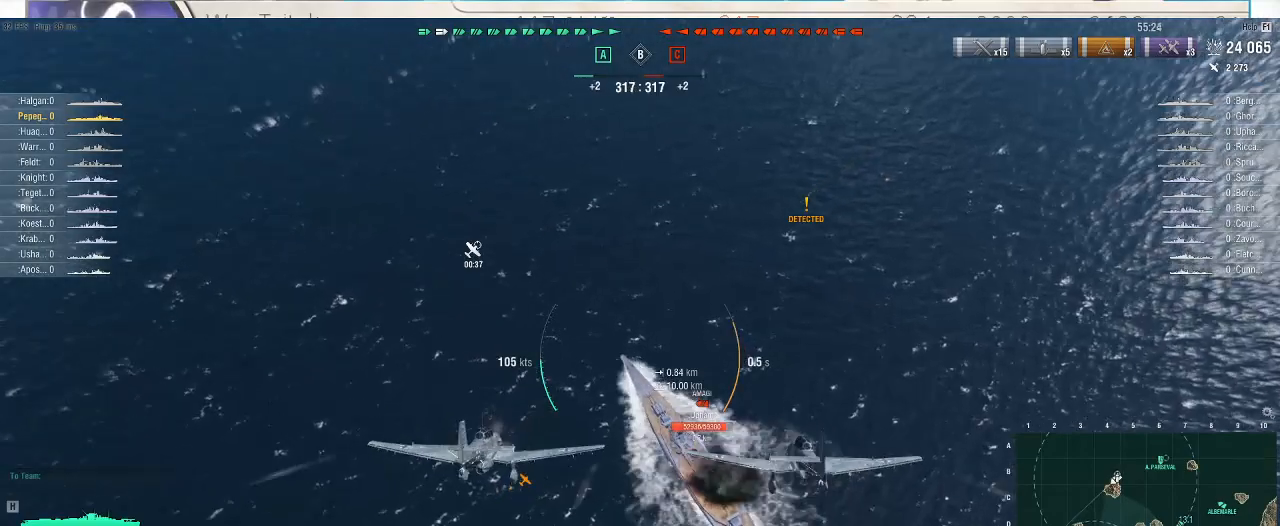
{"keys": [], "mouse": [], "events": []}
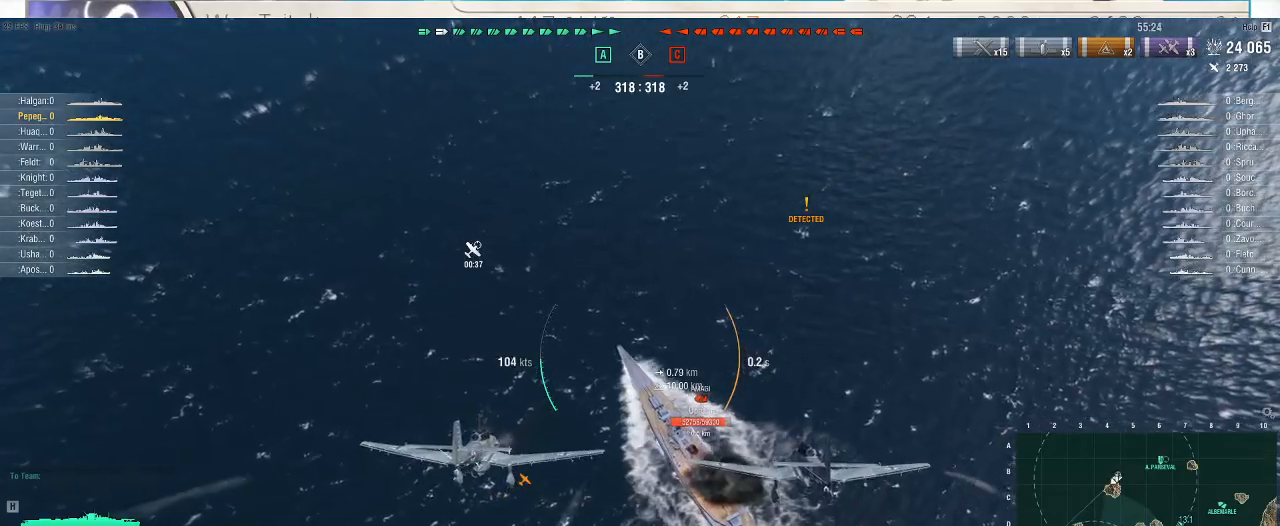
{"keys": [], "mouse": [], "events": []}
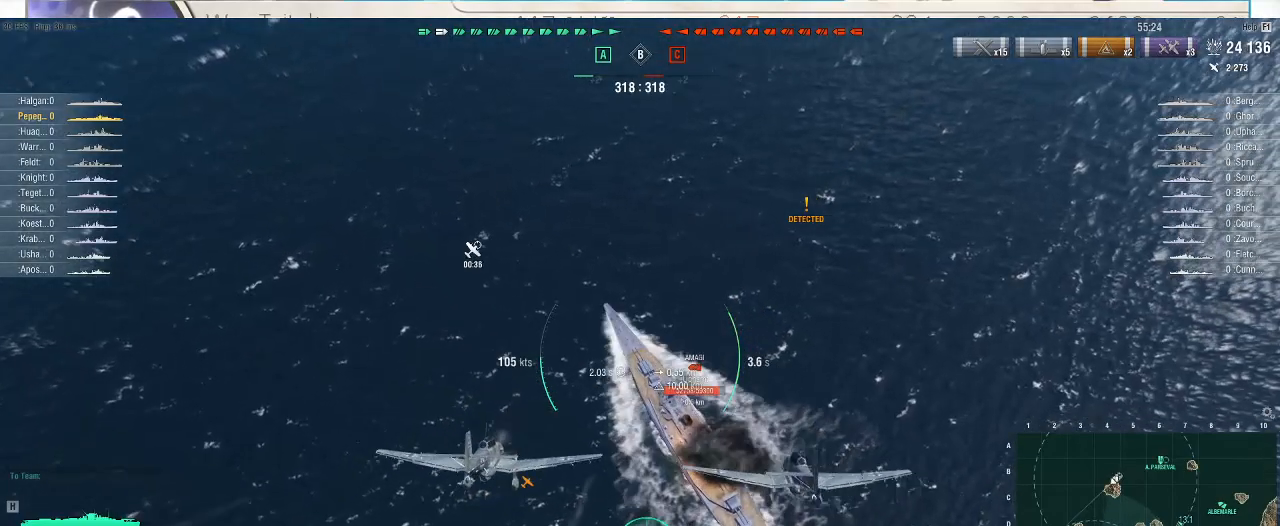
{"keys": [], "mouse": [], "events": []}
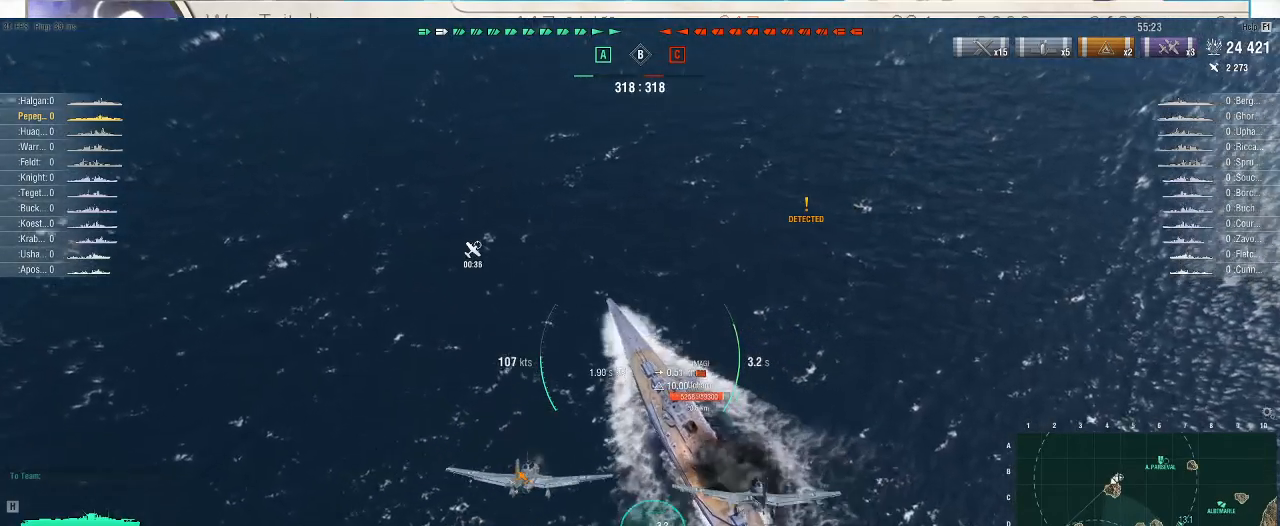
{"keys": [], "mouse": [], "events": []}
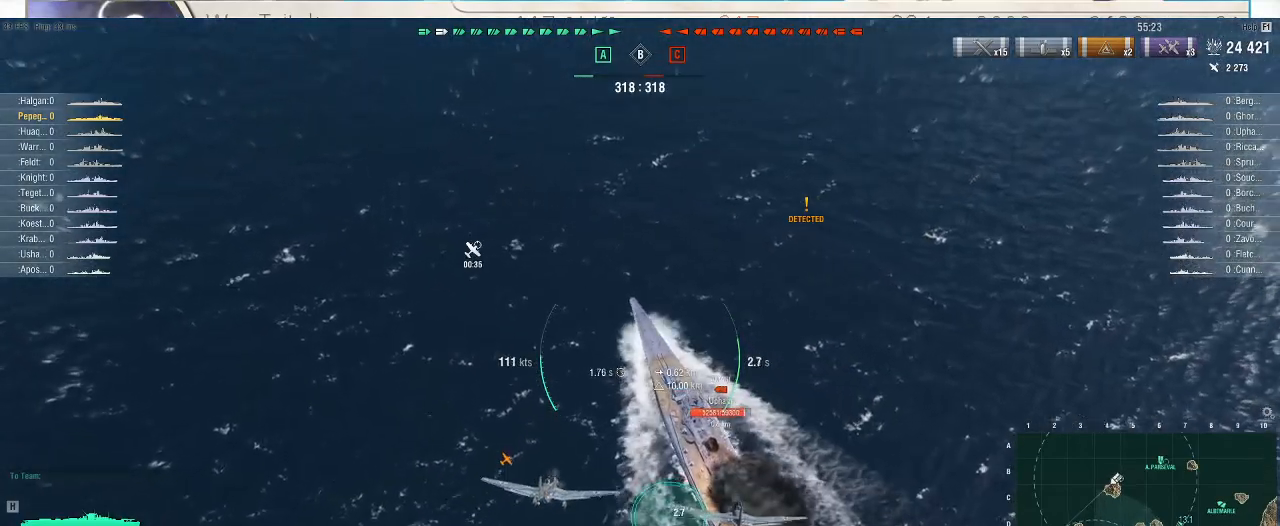
{"keys": [], "mouse": [], "events": []}
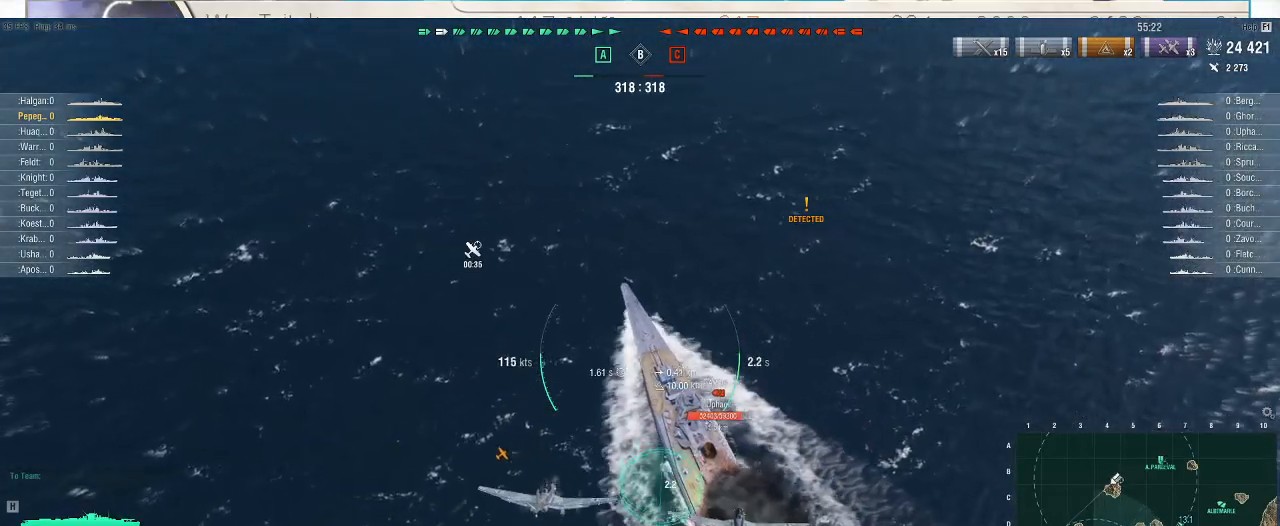
{"keys": [], "mouse": [], "events": []}
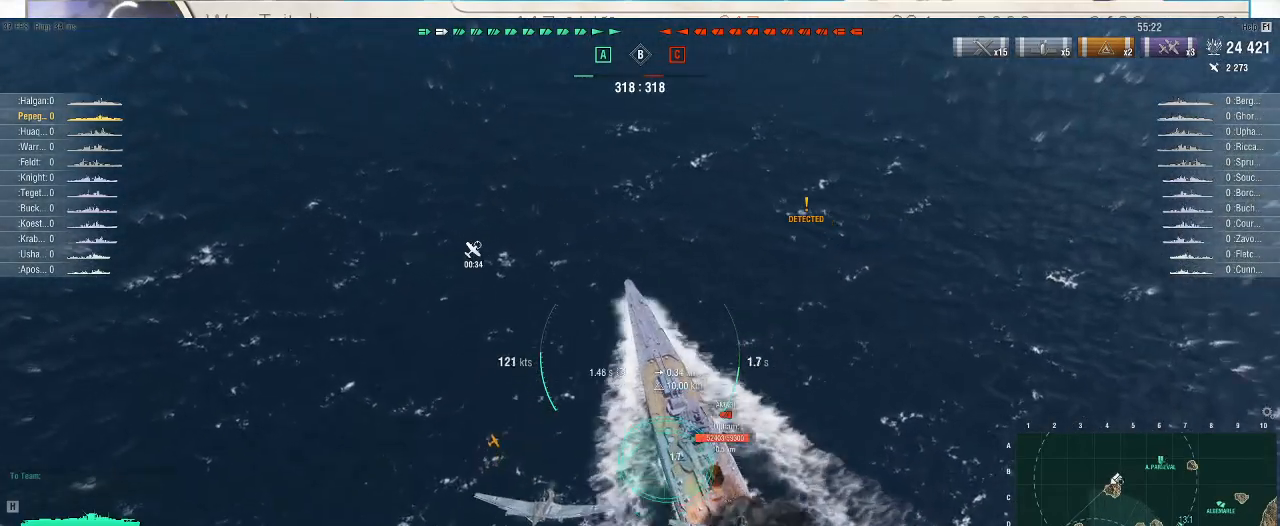
{"keys": [], "mouse": [], "events": [[400, "mouse_left", "down"], [500, "mouse_left", "up"]]}
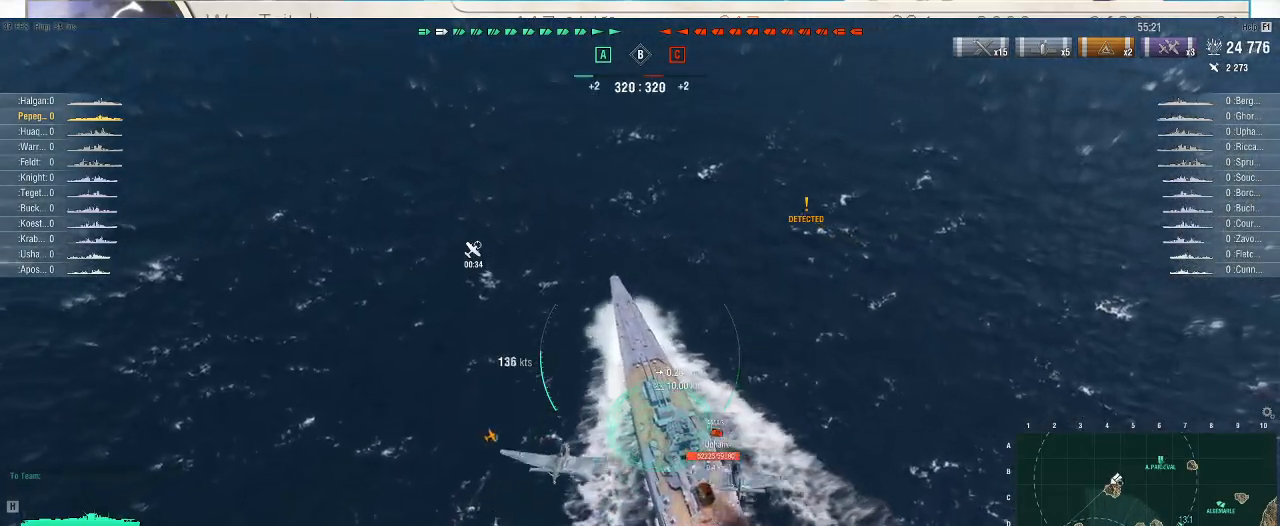
{"keys": [], "mouse": [], "events": []}
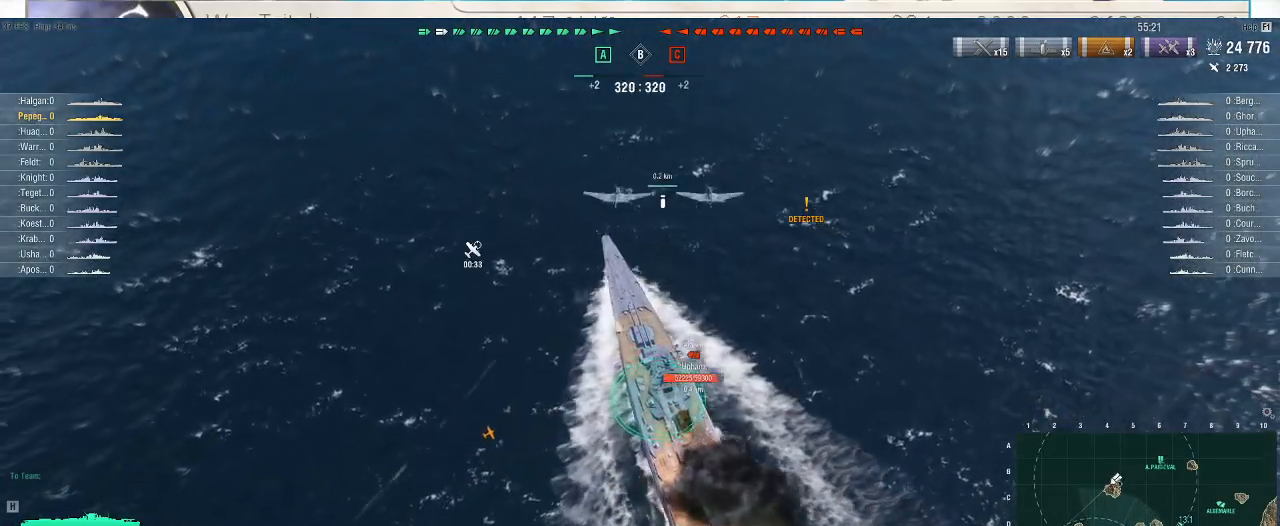
{"keys": [], "mouse": [], "events": []}
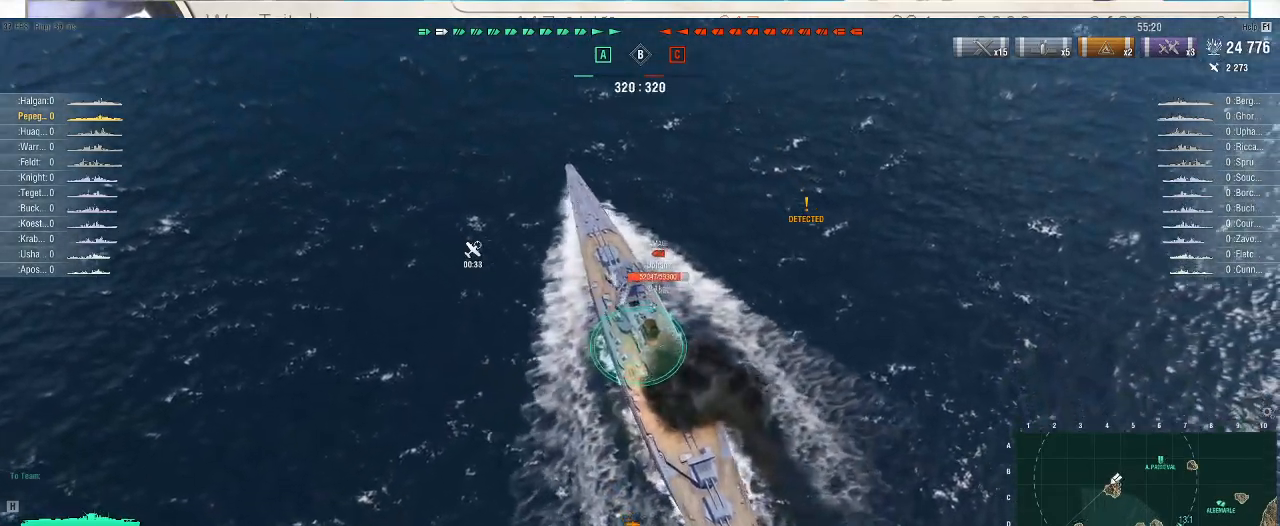
{"keys": [], "mouse": [], "events": []}
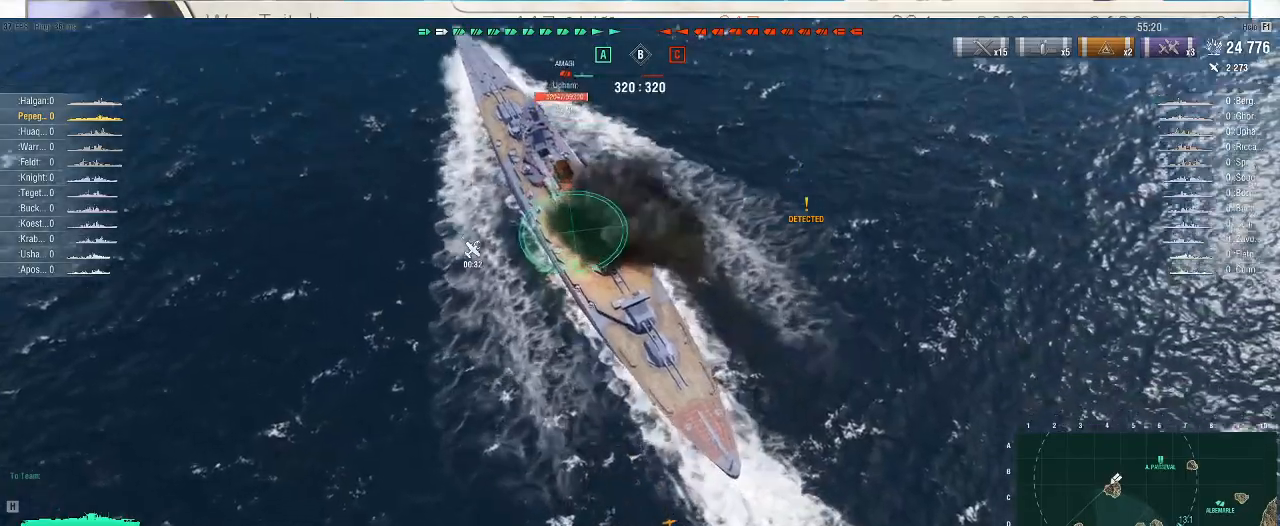
{"keys": [], "mouse": [], "events": []}
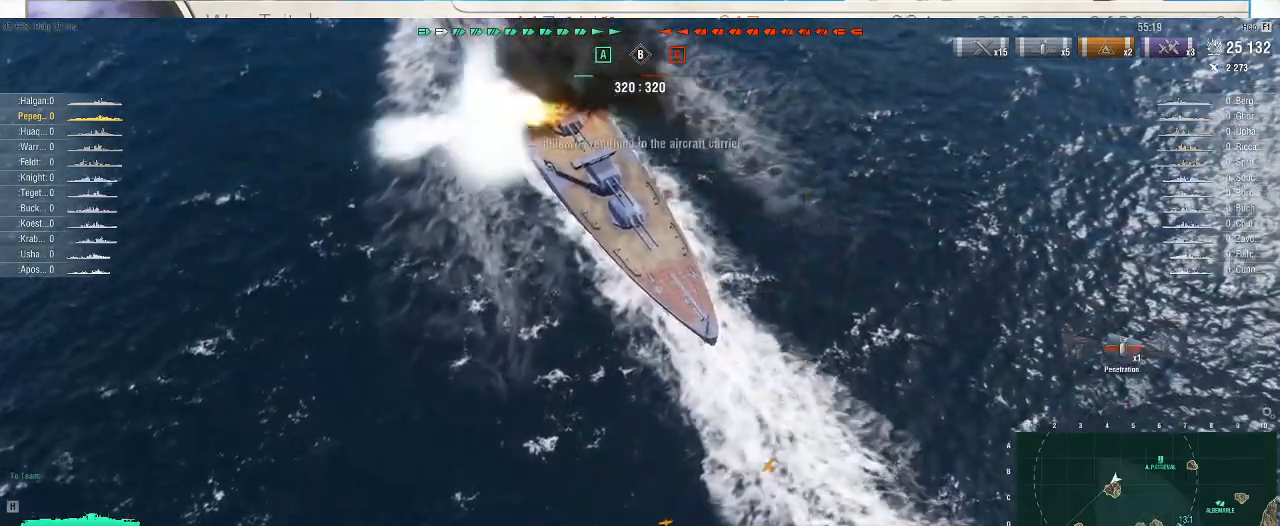
{"keys": [], "mouse": [], "events": []}
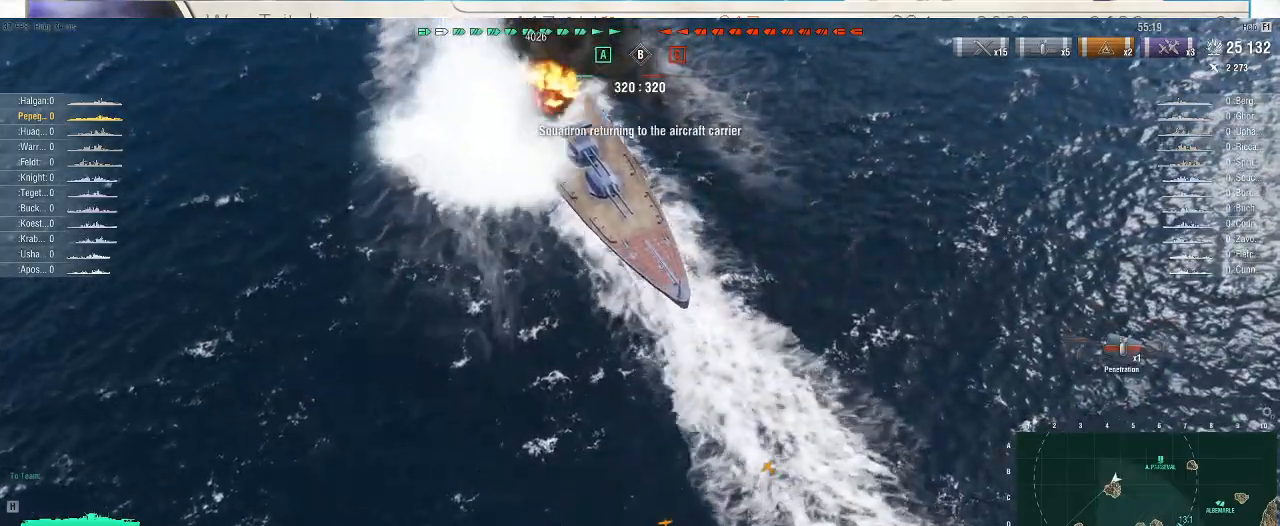
{"keys": [], "mouse": [], "events": []}
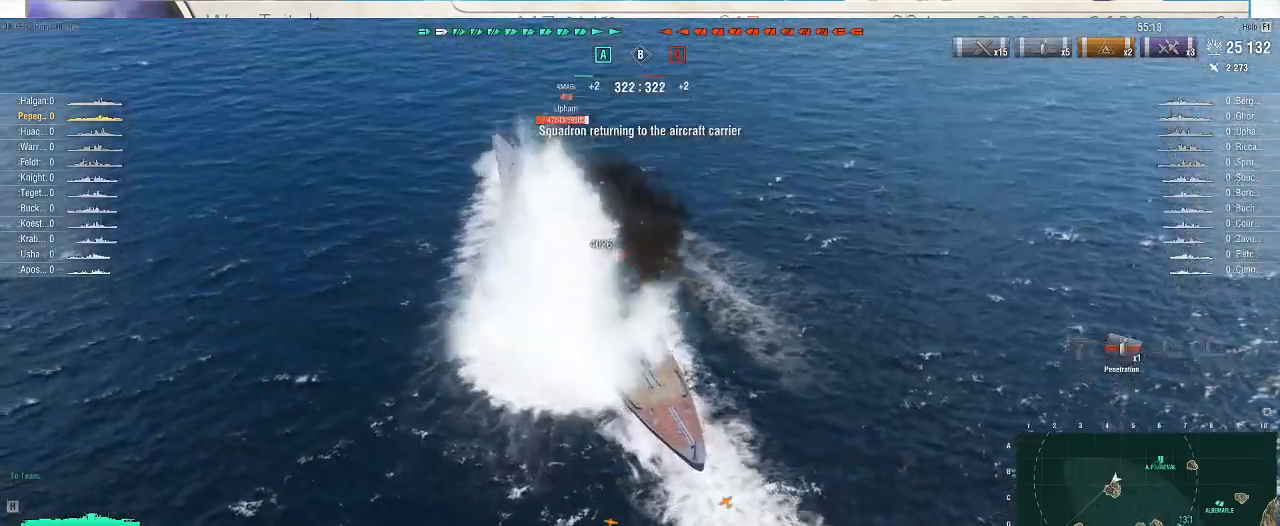
{"keys": [], "mouse": [], "events": [[300, "mouse_wheel", "down"], [467, "mouse_wheel", "up"]]}
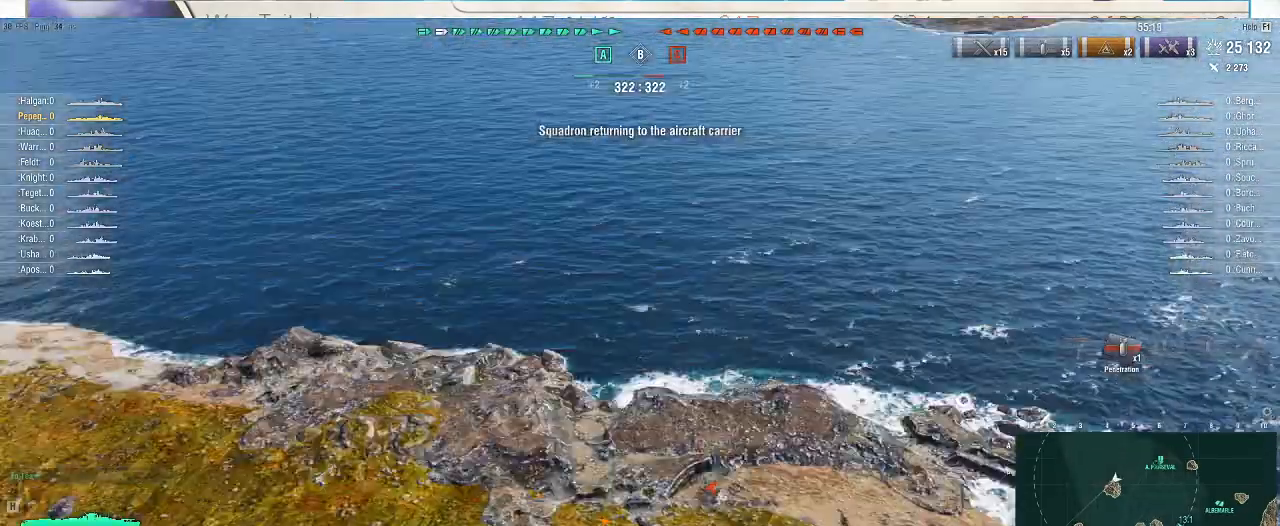
{"keys": ["2"], "mouse": [], "events": [[467, "2", "down"]]}
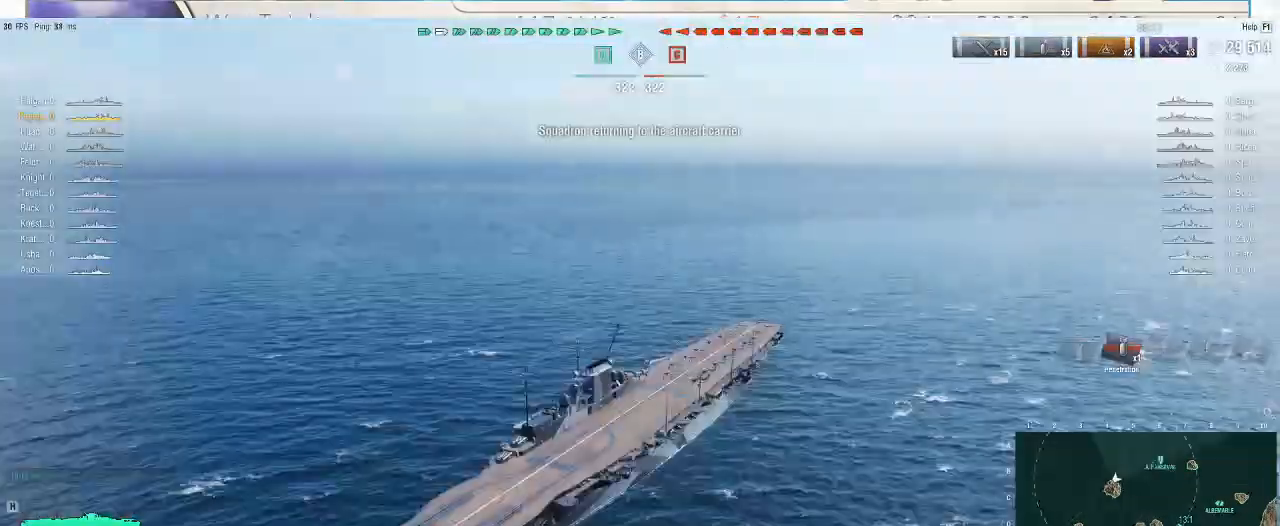
{"keys": [], "mouse": [], "events": [[67, "2", "up"], [200, "2", "down"], [300, "2", "up"]]}
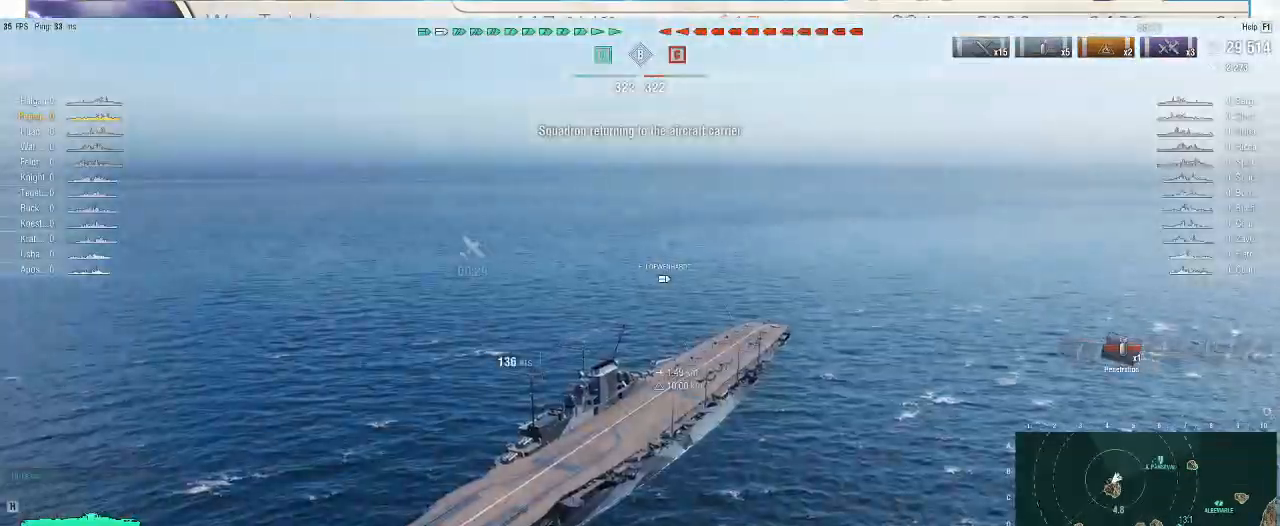
{"keys": [], "mouse": [], "events": []}
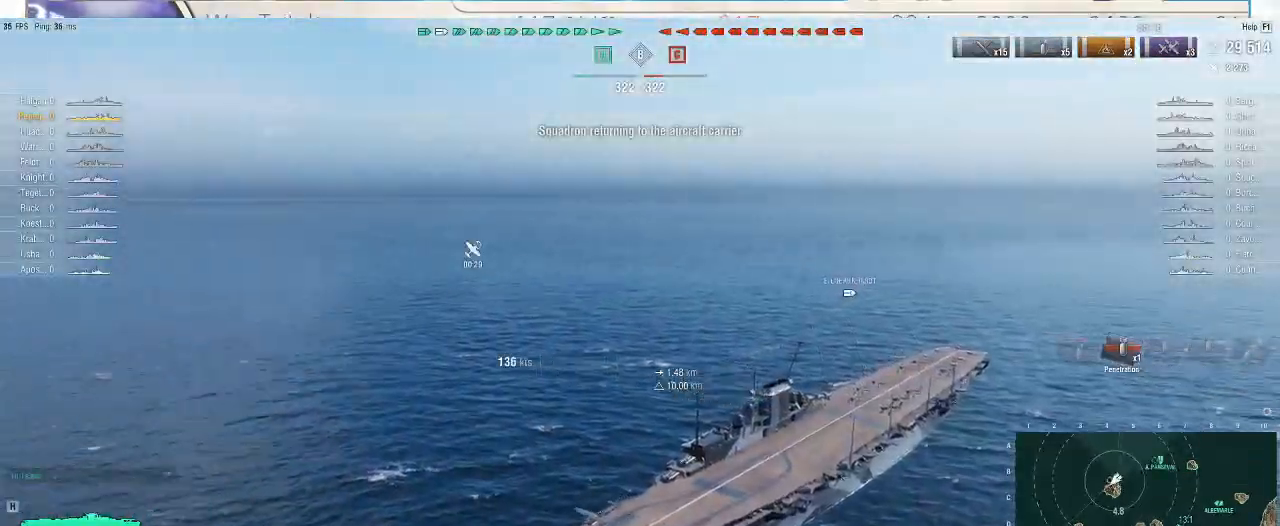
{"keys": [], "mouse": [], "events": []}
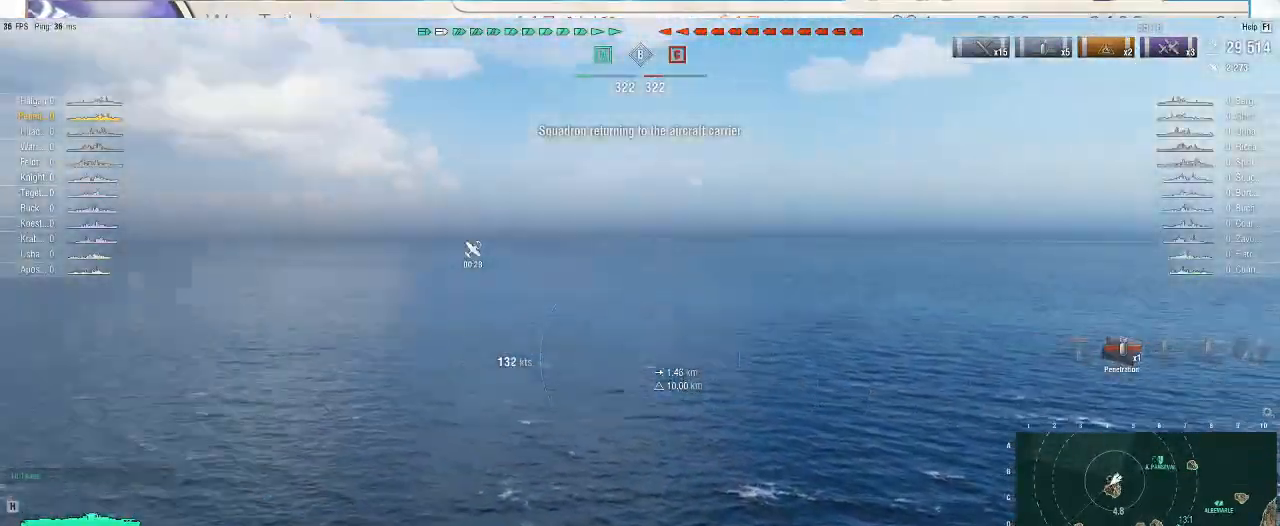
{"keys": [], "mouse": [], "events": []}
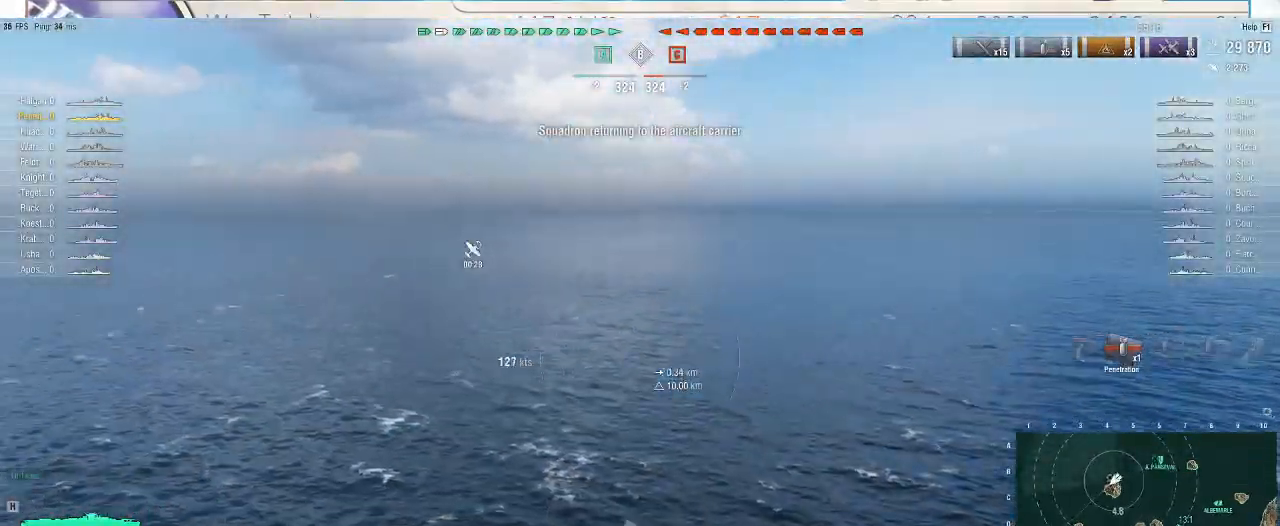
{"keys": [], "mouse": [], "events": []}
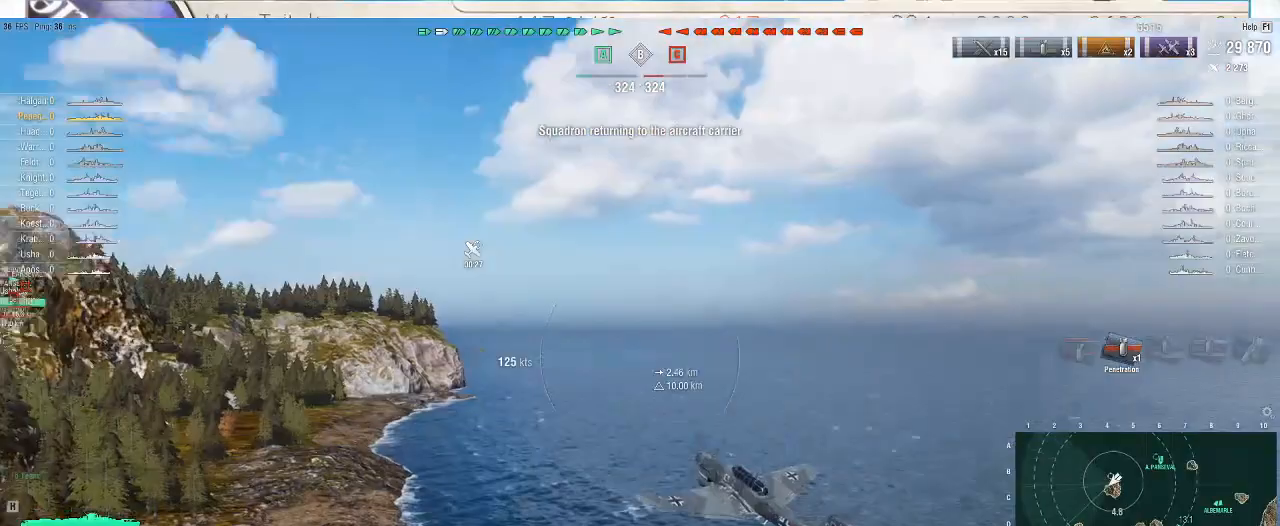
{"keys": [], "mouse": [], "events": []}
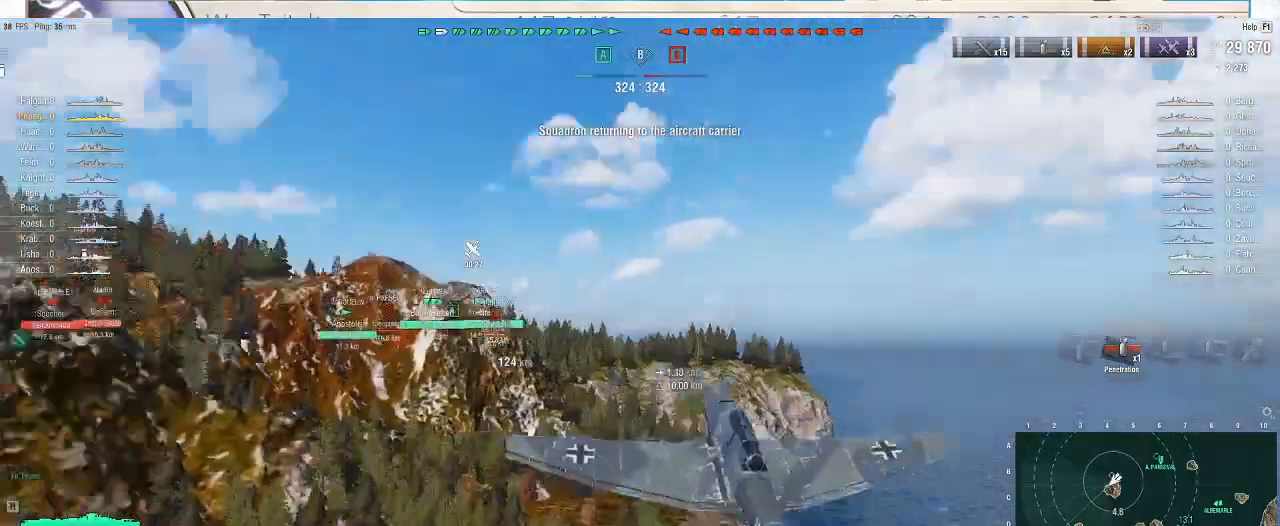
{"keys": ["a", "w"], "mouse": [], "events": [[167, "a", "down"], [433, "w", "down"]]}
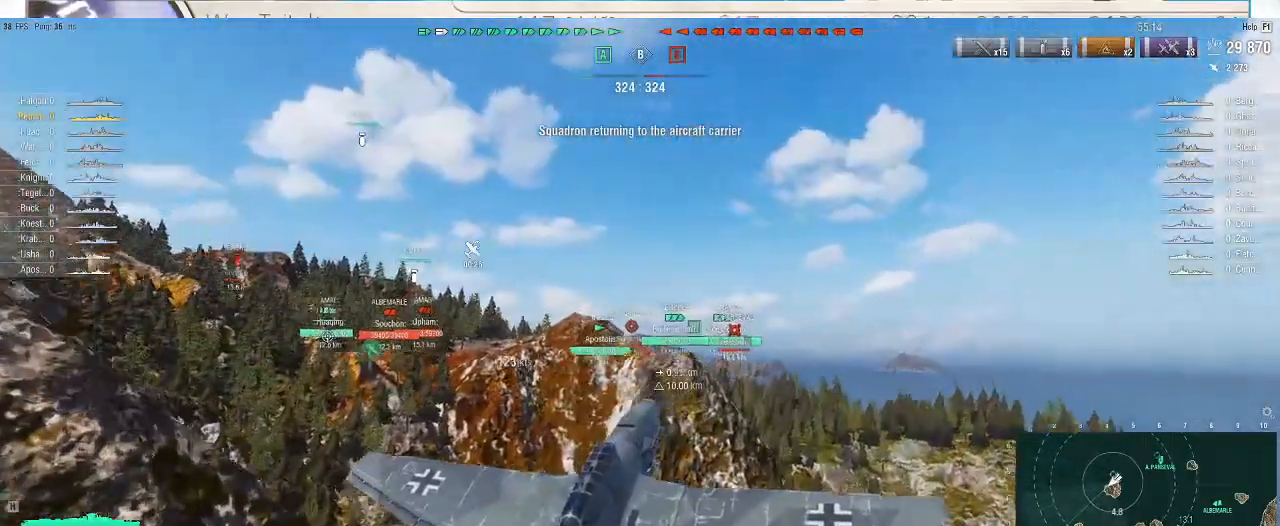
{"keys": ["a", "w"], "mouse": [], "events": []}
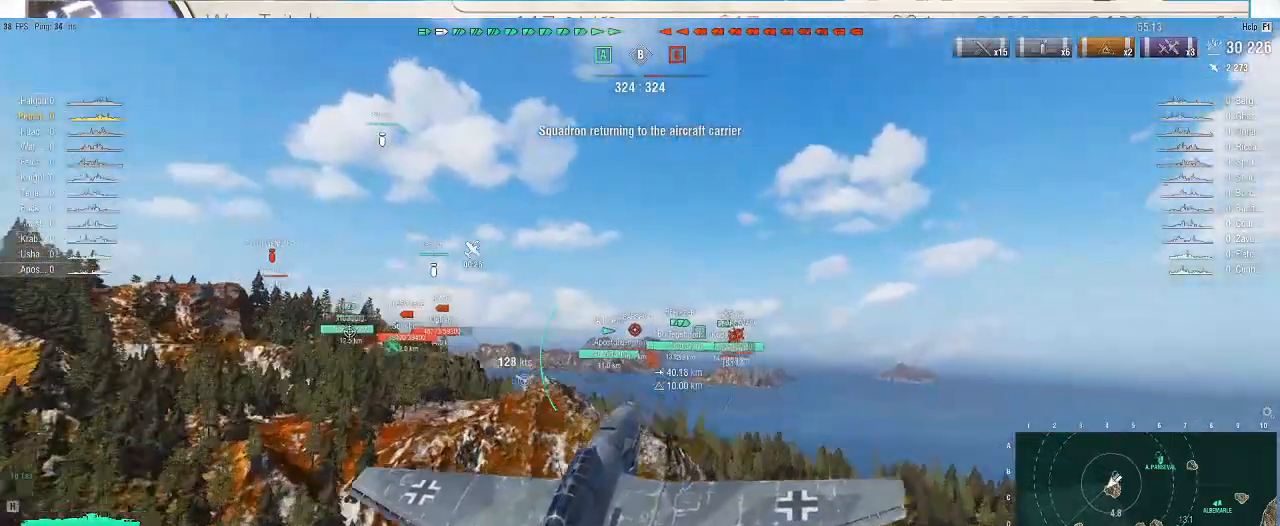
{"keys": ["w"], "mouse": []}
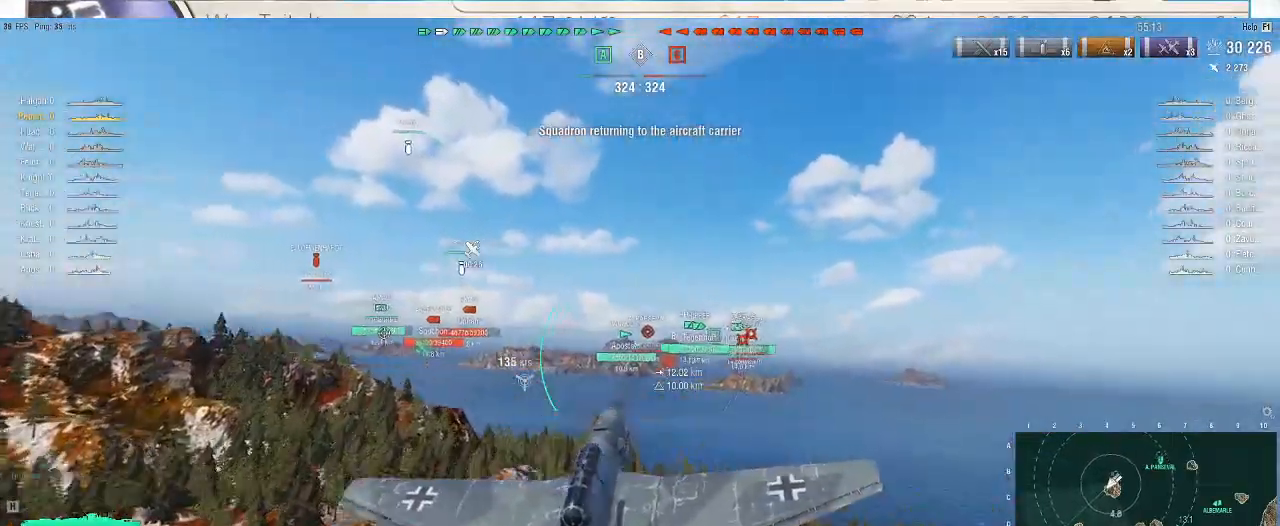
{"keys": ["w"], "mouse": []}
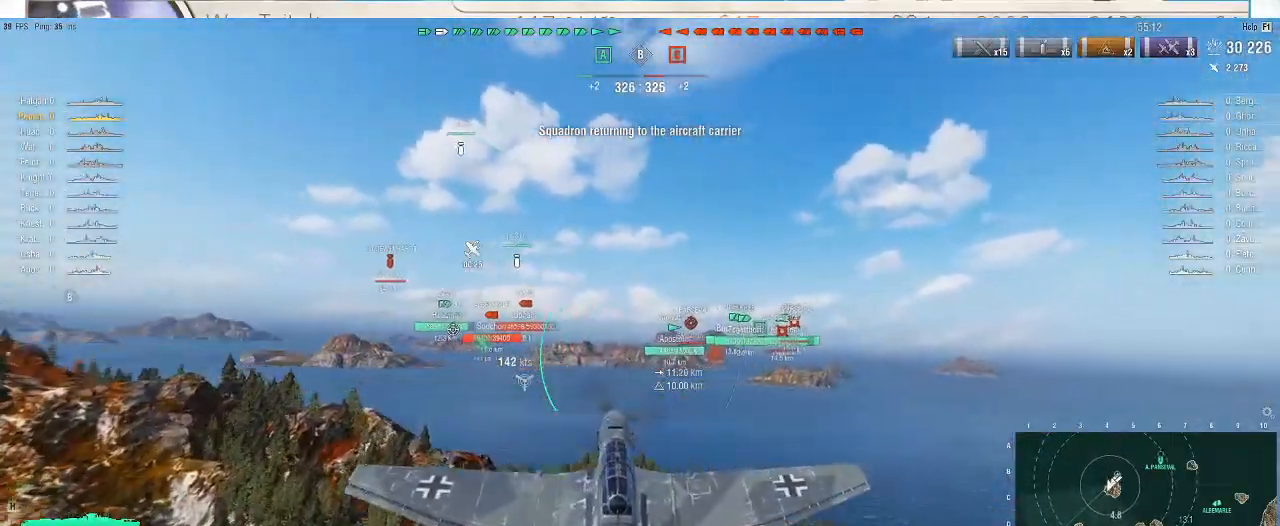
{"keys": ["d", "w"], "mouse": [], "events": [[467, "d", "down"]]}
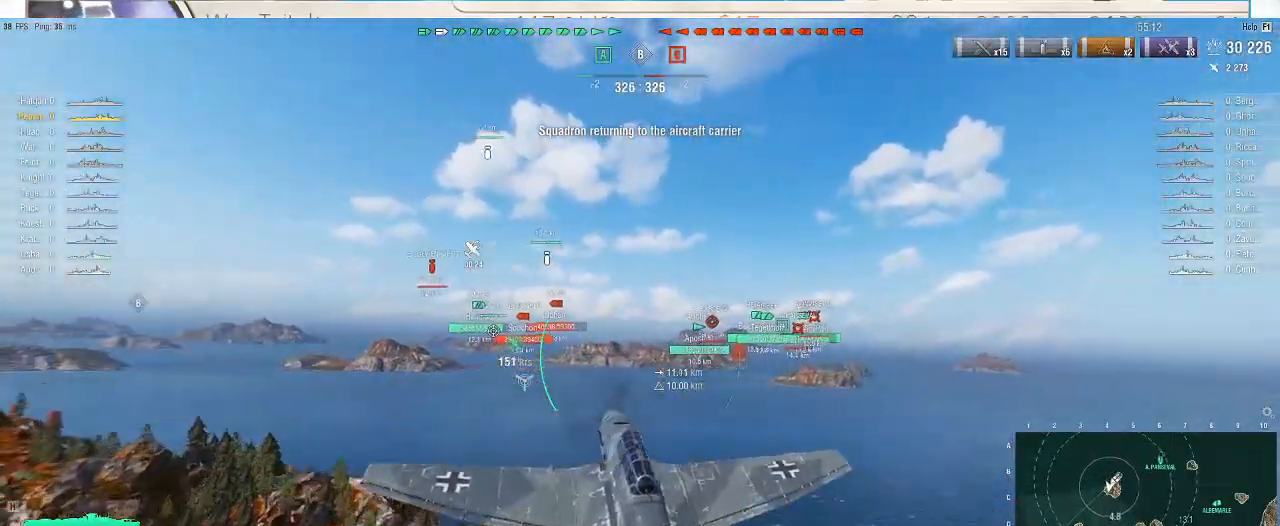
{"keys": ["w"], "mouse": [], "events": [[433, "d", "up"]]}
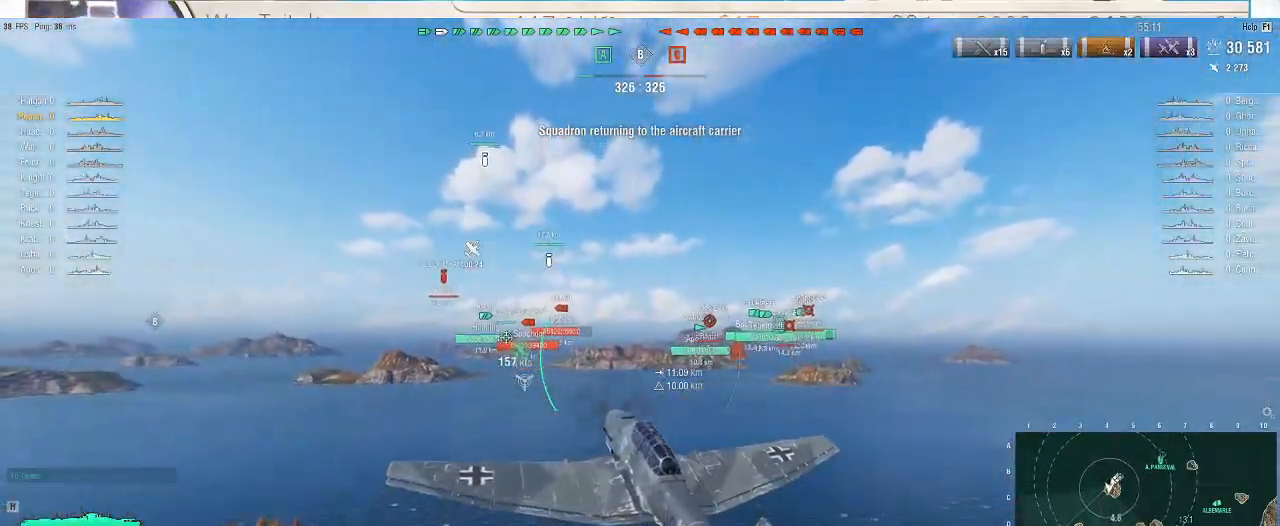
{"keys": ["w"], "mouse": [], "events": []}